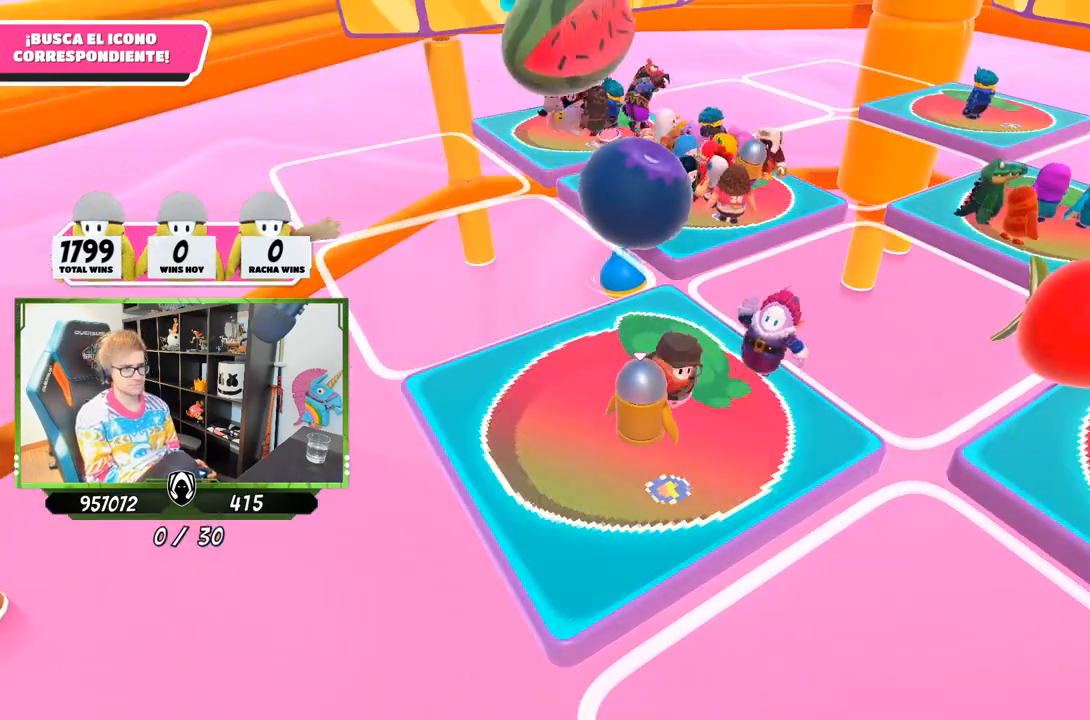
Gameplay with a controller (PlayStation layout); each line is a JSON object with the inputs held at the frame after it. "events" lists button and stick changes between this image and that frame as [ms after this image, input, new state], when the widget could be followed in between.
{"buttons": [], "left_stick": "center", "right_stick": "center", "events": []}
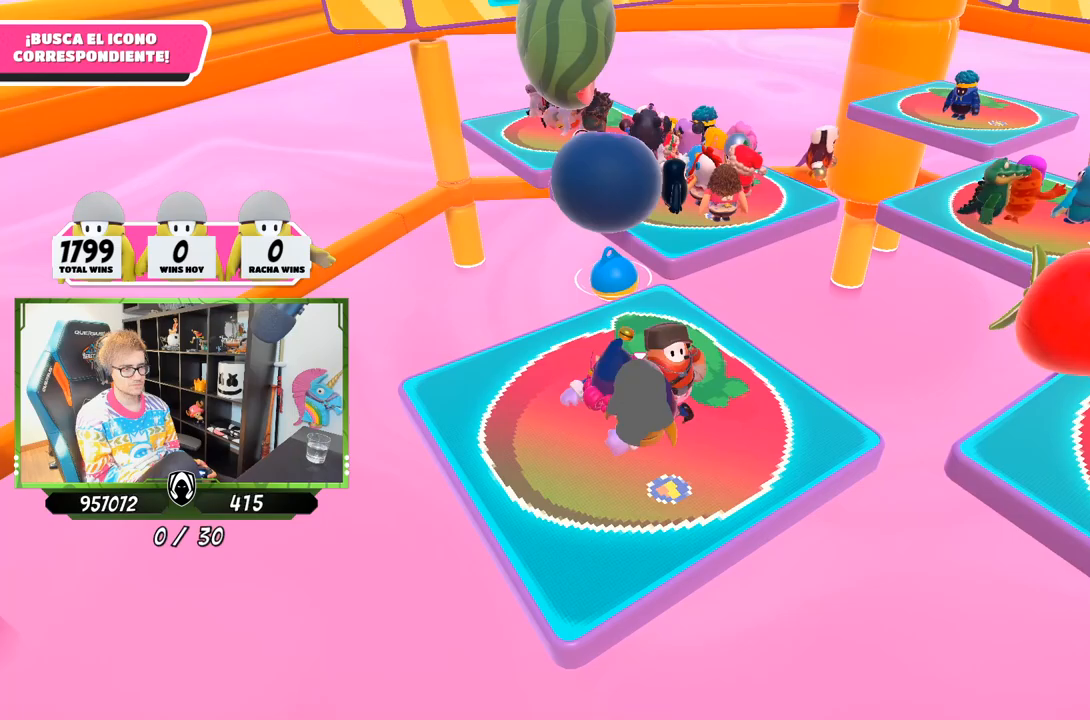
{"buttons": [], "left_stick": "center", "right_stick": "center", "events": []}
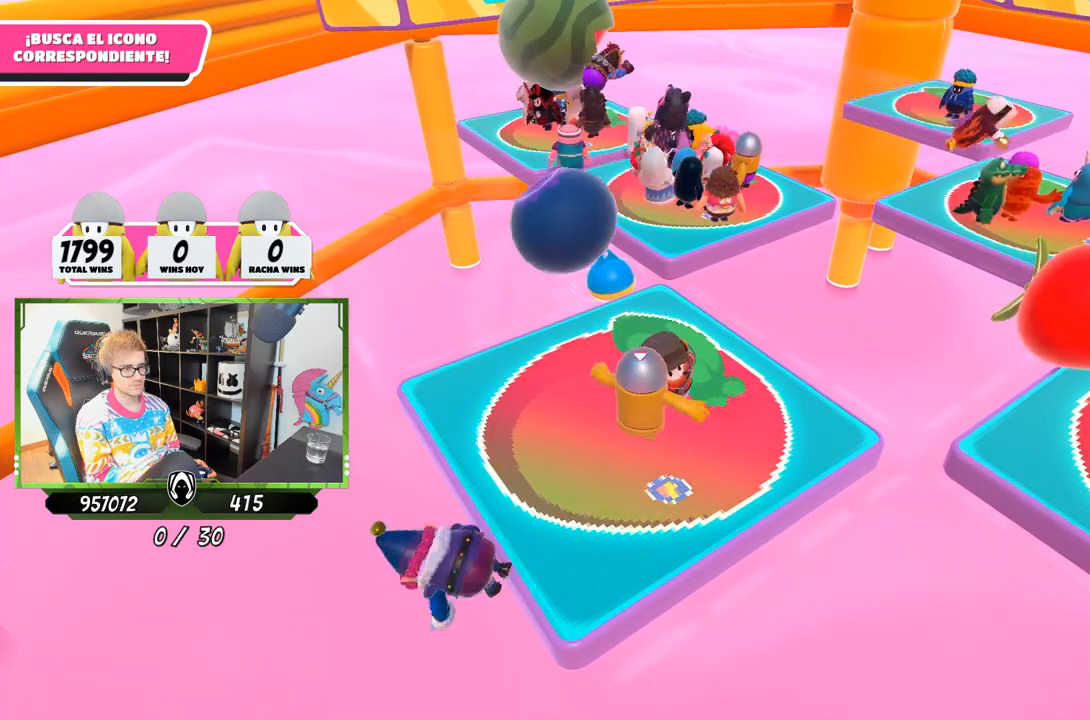
{"buttons": [], "left_stick": "center", "right_stick": "center", "events": []}
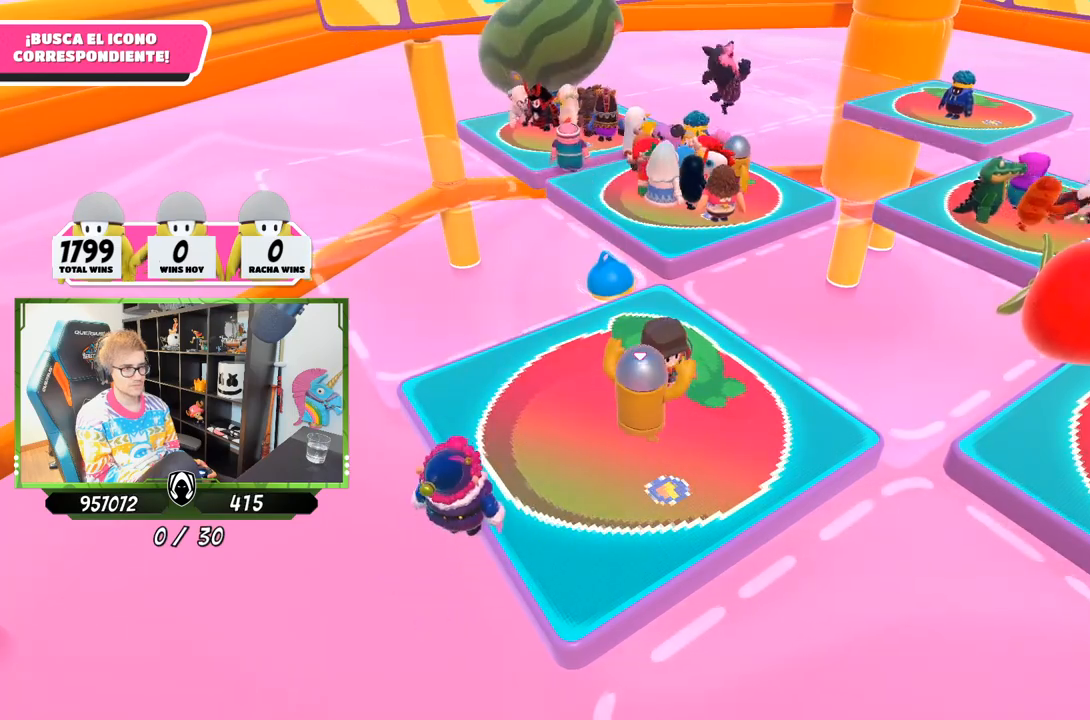
{"buttons": [], "left_stick": "center", "right_stick": "center", "events": []}
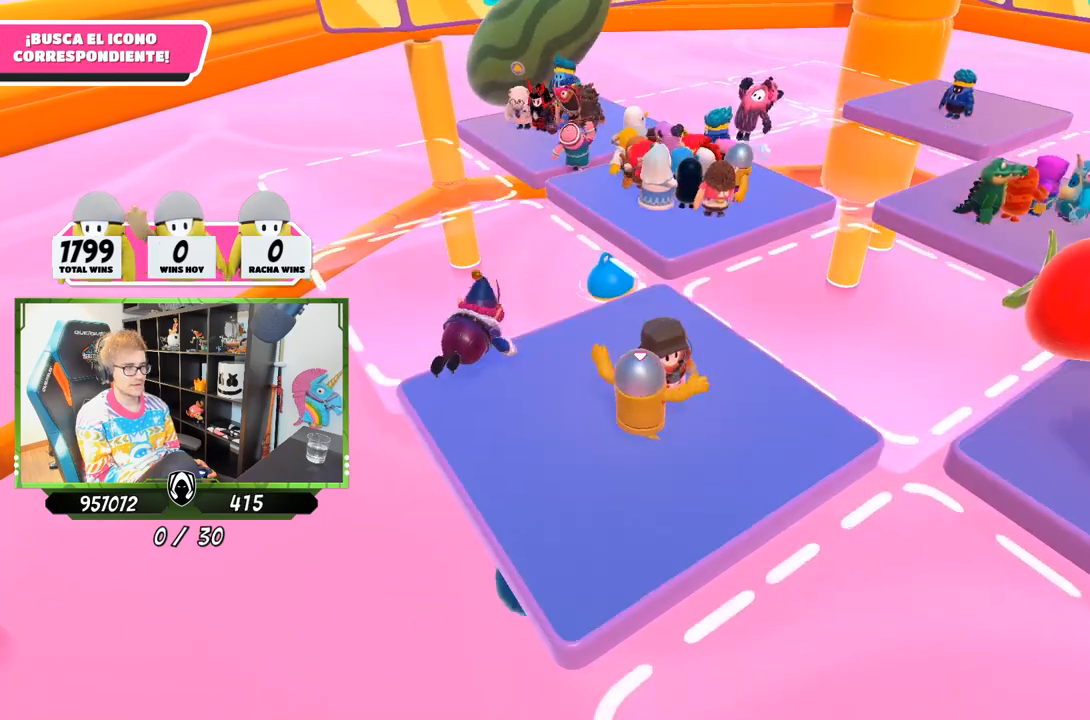
{"buttons": [], "left_stick": "center", "right_stick": "center", "events": []}
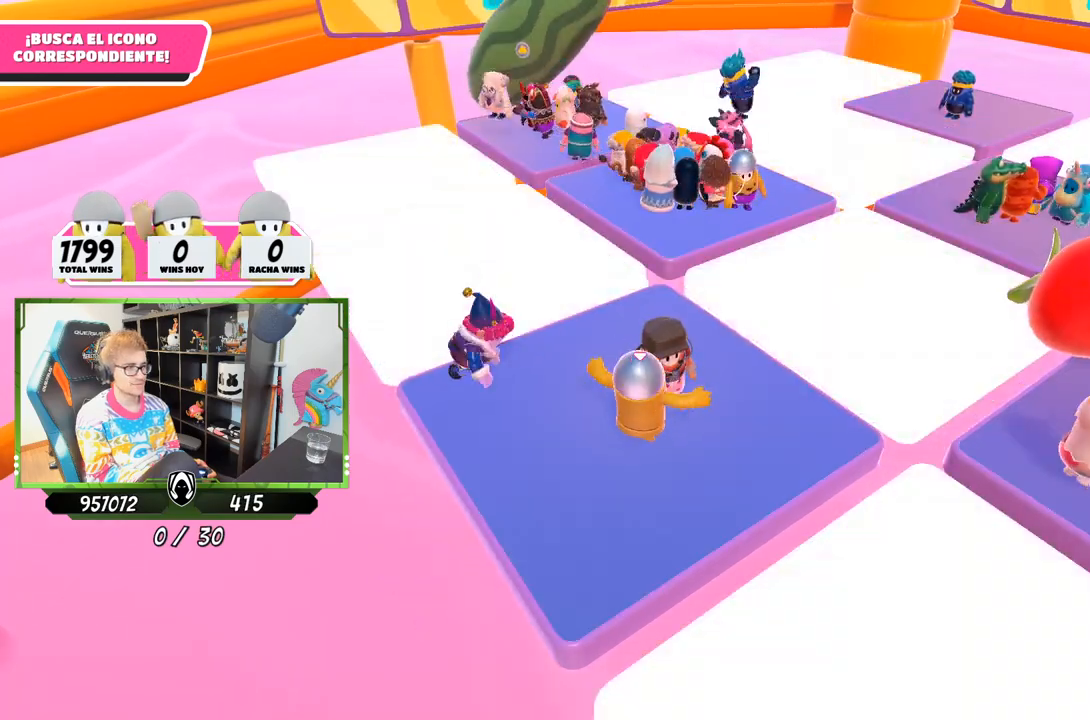
{"buttons": [], "left_stick": "center", "right_stick": "center", "events": [[300, "left_stick", "right"], [450, "left_stick", "center"]]}
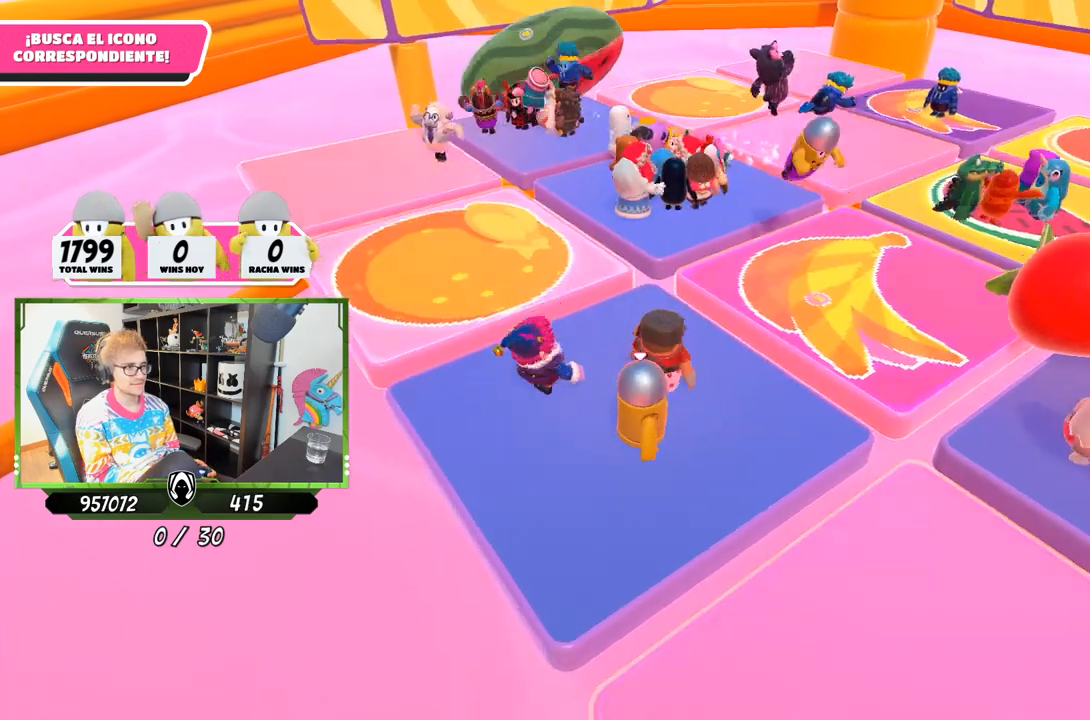
{"buttons": [], "left_stick": "center", "right_stick": "center", "events": []}
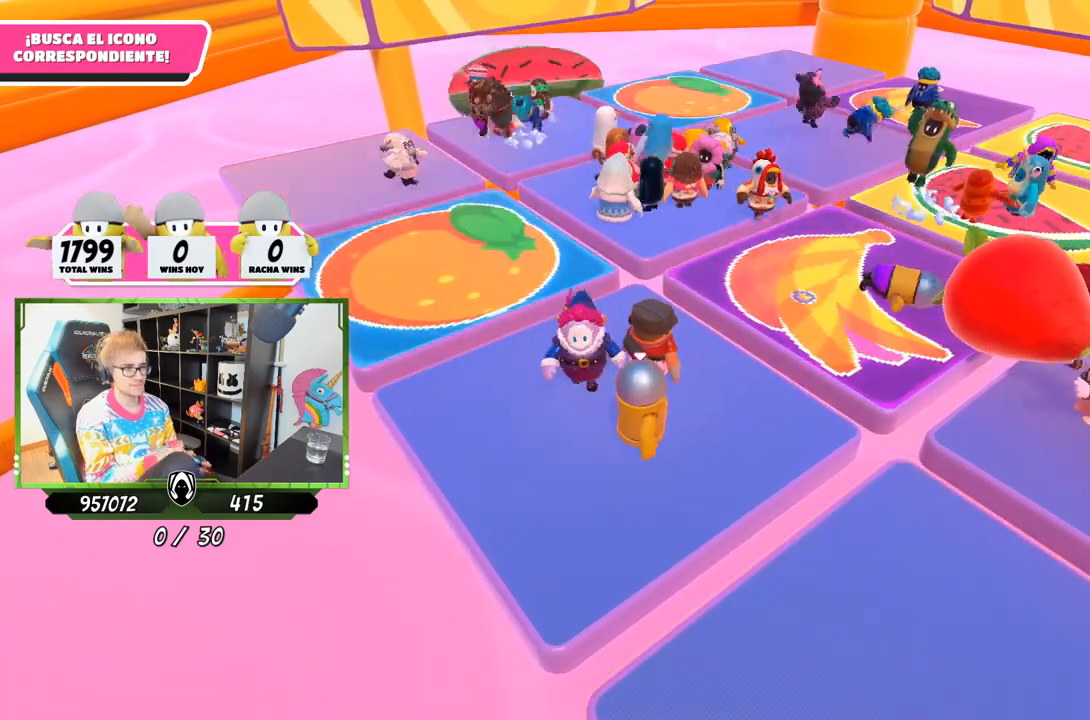
{"buttons": [], "left_stick": "center", "right_stick": "center", "events": []}
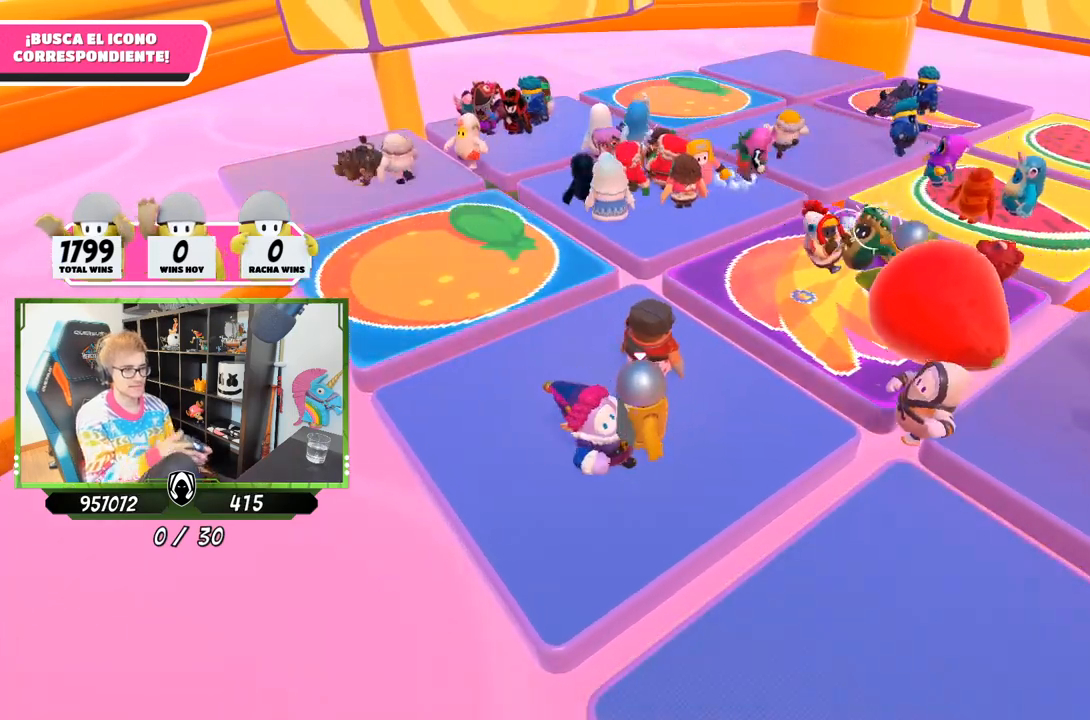
{"buttons": [], "left_stick": "down-right", "right_stick": "down", "events": [[133, "left_stick", "down-right"], [367, "right_stick", "down"]]}
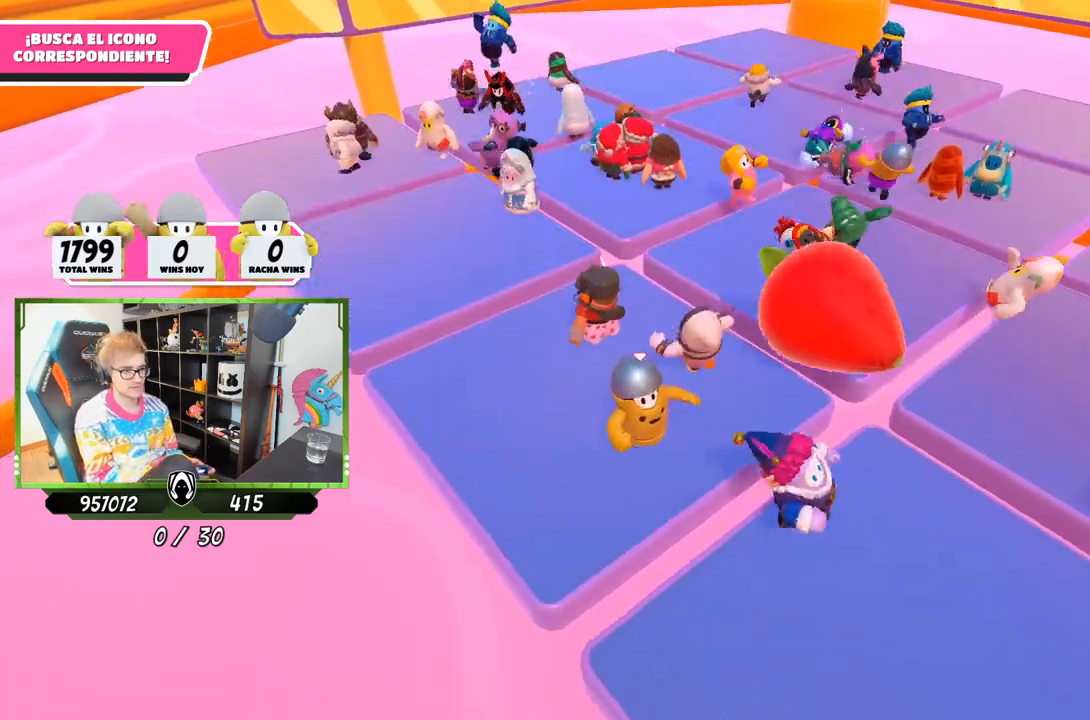
{"buttons": [], "left_stick": "down-right", "right_stick": "center", "events": [[300, "right_stick", "center"]]}
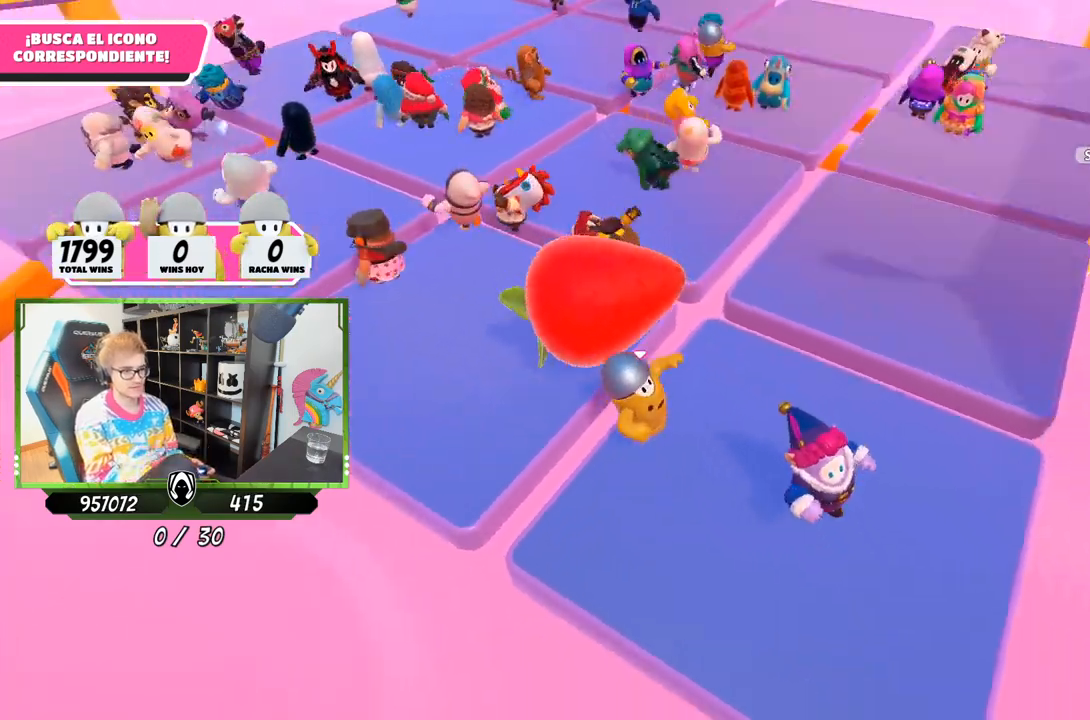
{"buttons": ["R2"], "left_stick": "right", "right_stick": "down-left", "events": [[233, "left_stick", "right"], [350, "R2", "down"], [367, "left_stick", "up-right"], [367, "right_stick", "down-left"], [500, "left_stick", "right"]]}
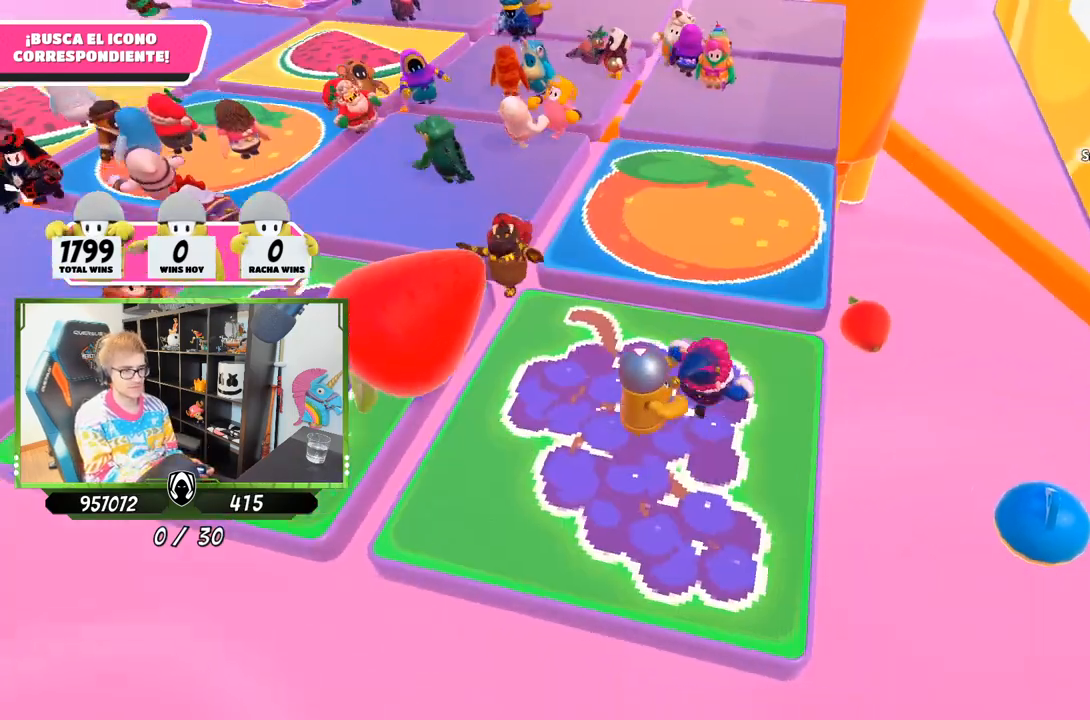
{"buttons": ["R2"], "left_stick": "up-right", "right_stick": "up-right", "events": [[100, "right_stick", "right"], [133, "left_stick", "up-right"], [167, "right_stick", "center"], [500, "right_stick", "up-right"]]}
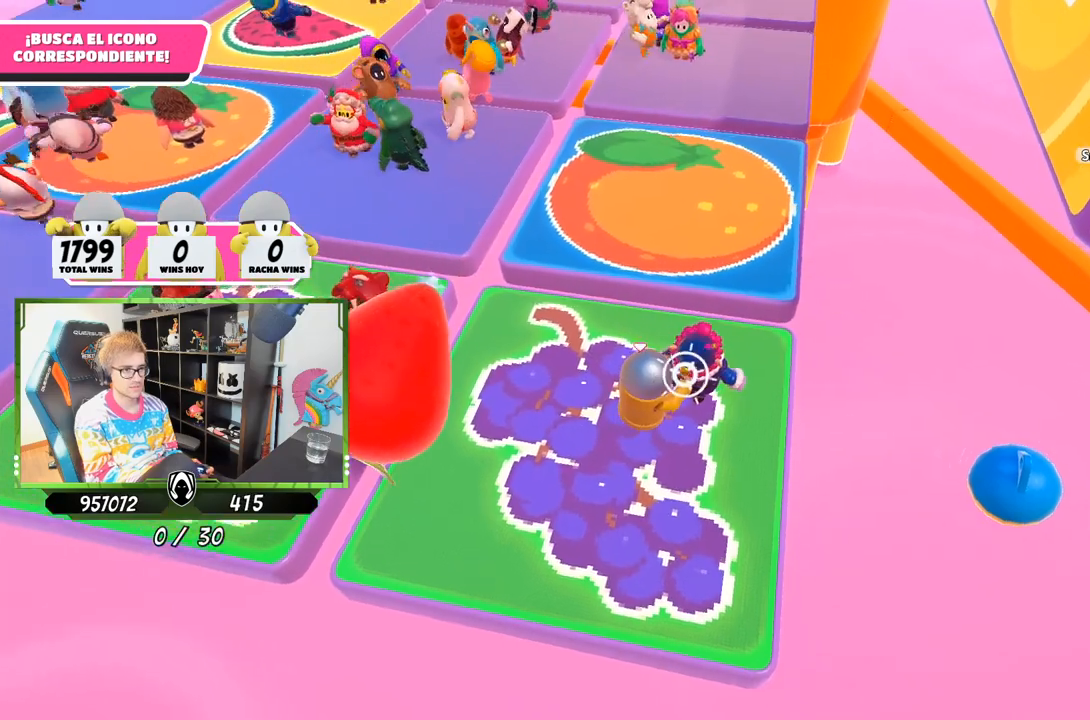
{"buttons": ["R2"], "left_stick": "up-right", "right_stick": "center", "events": [[367, "right_stick", "down-right"], [467, "right_stick", "center"]]}
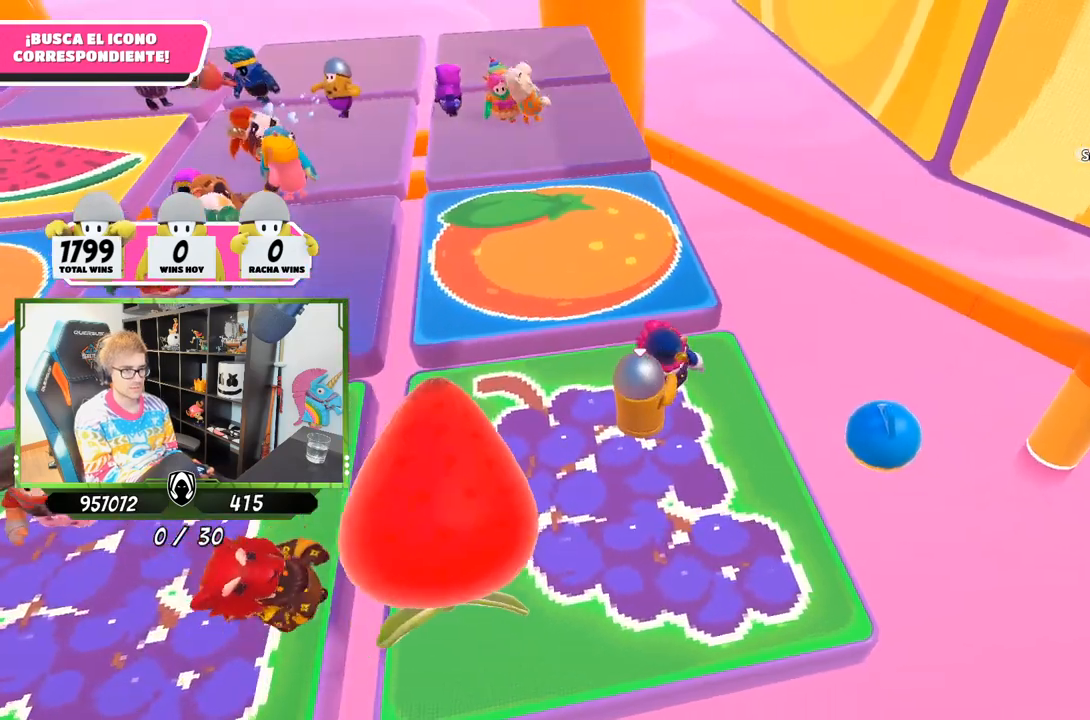
{"buttons": ["R2"], "left_stick": "up-left", "right_stick": "left", "events": [[100, "right_stick", "up"], [300, "left_stick", "up"], [367, "right_stick", "up-left"], [400, "left_stick", "up-left"], [467, "right_stick", "left"]]}
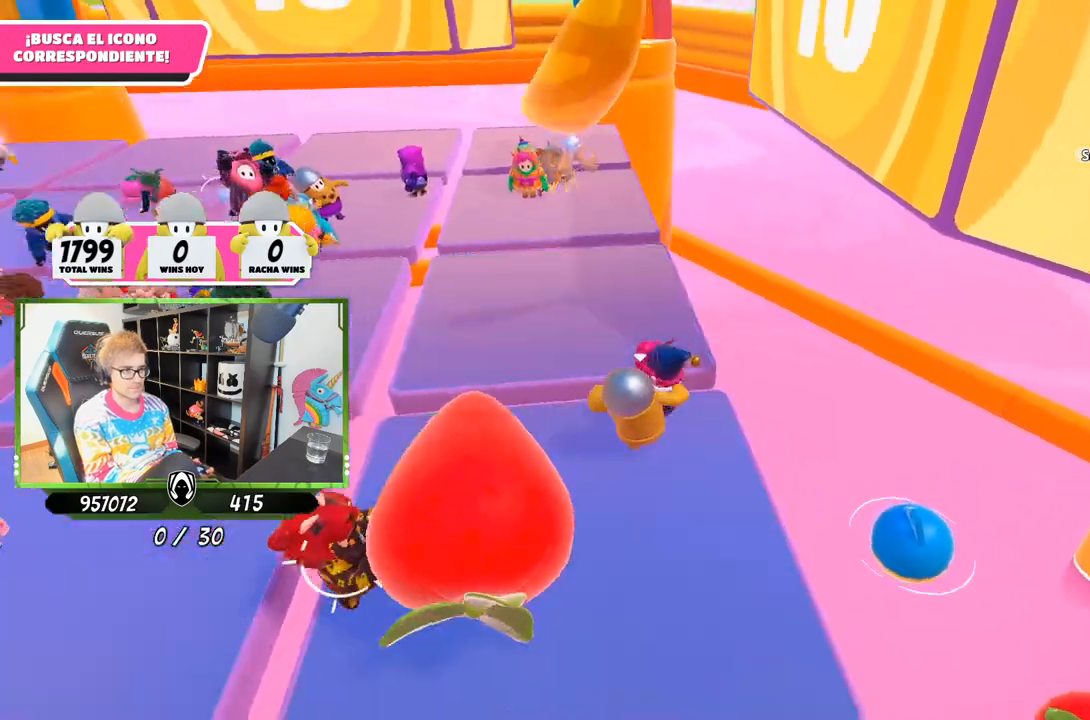
{"buttons": [], "left_stick": "up-left", "right_stick": "up-left", "events": [[67, "R2", "up"], [67, "right_stick", "down-left"], [300, "right_stick", "center"], [367, "right_stick", "up-left"]]}
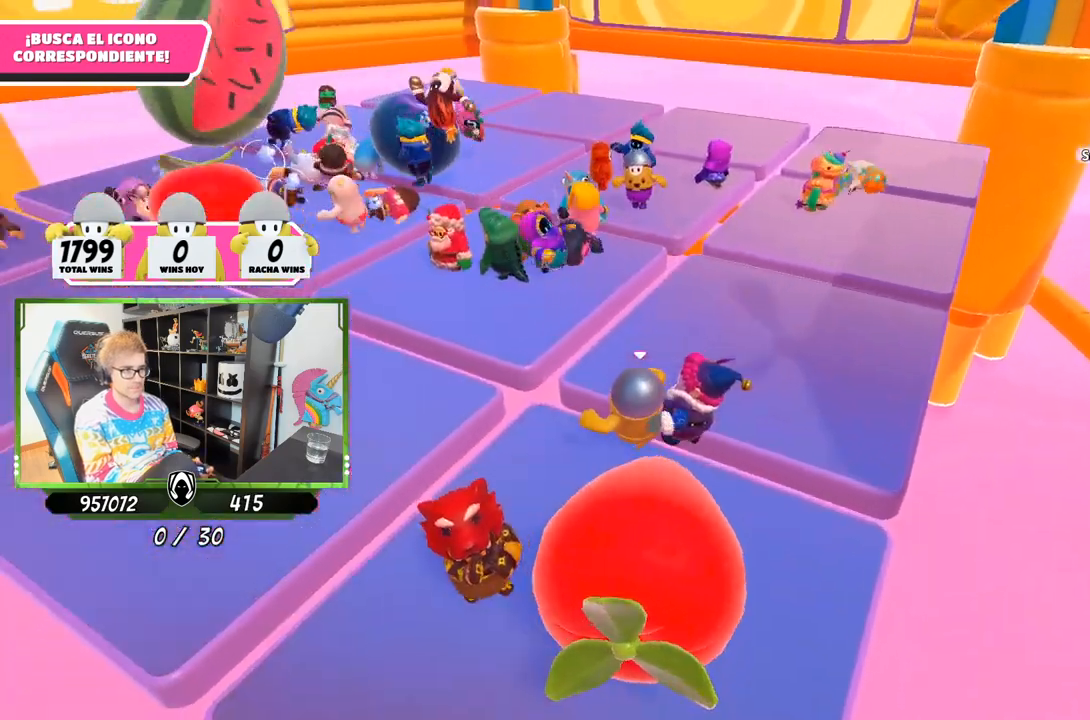
{"buttons": [], "left_stick": "down", "right_stick": "center", "events": [[33, "right_stick", "center"], [100, "left_stick", "down-left"], [200, "left_stick", "down"], [333, "left_stick", "center"], [500, "left_stick", "down"]]}
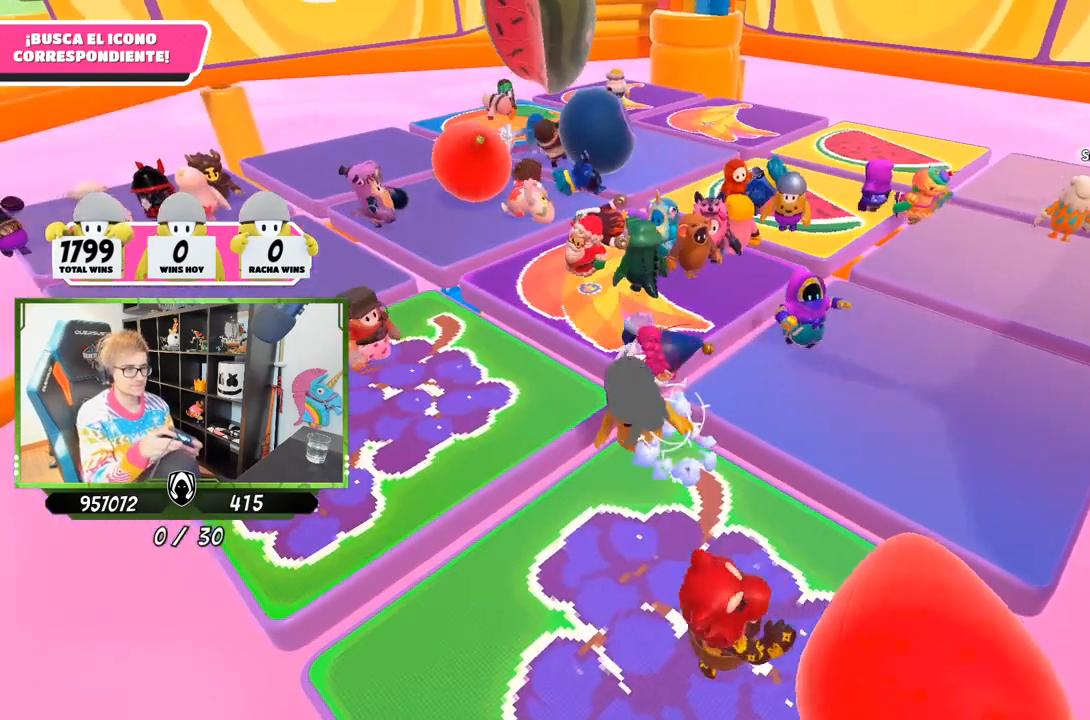
{"buttons": [], "left_stick": "center", "right_stick": "center", "events": [[200, "left_stick", "center"]]}
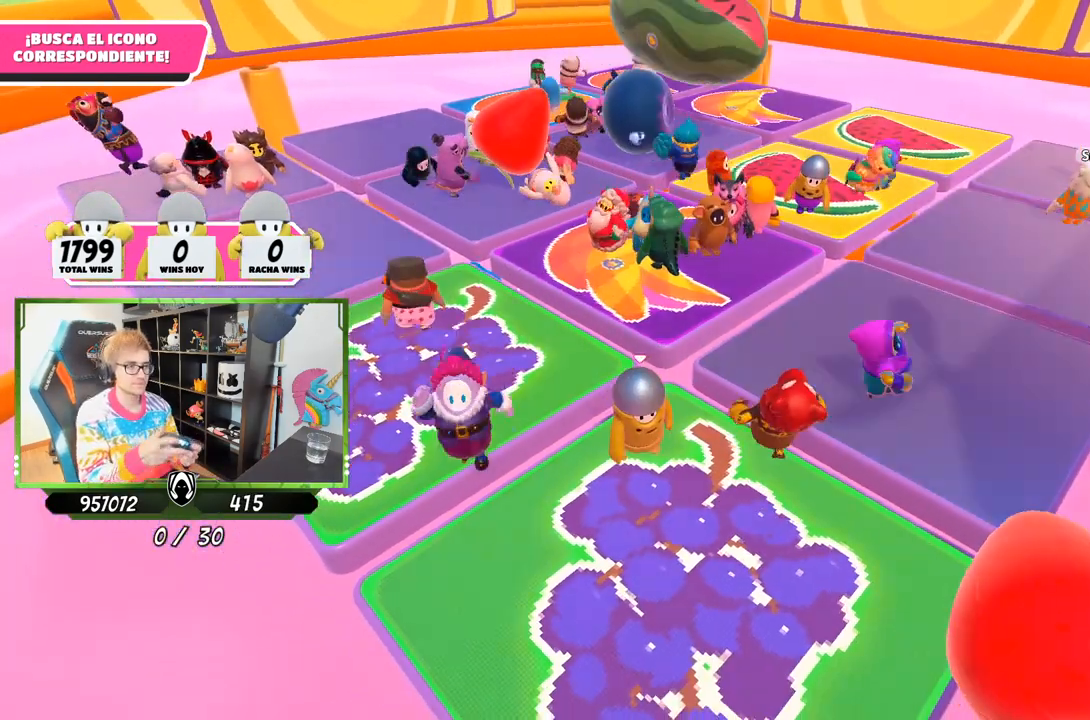
{"buttons": [], "left_stick": "center", "right_stick": "center", "events": []}
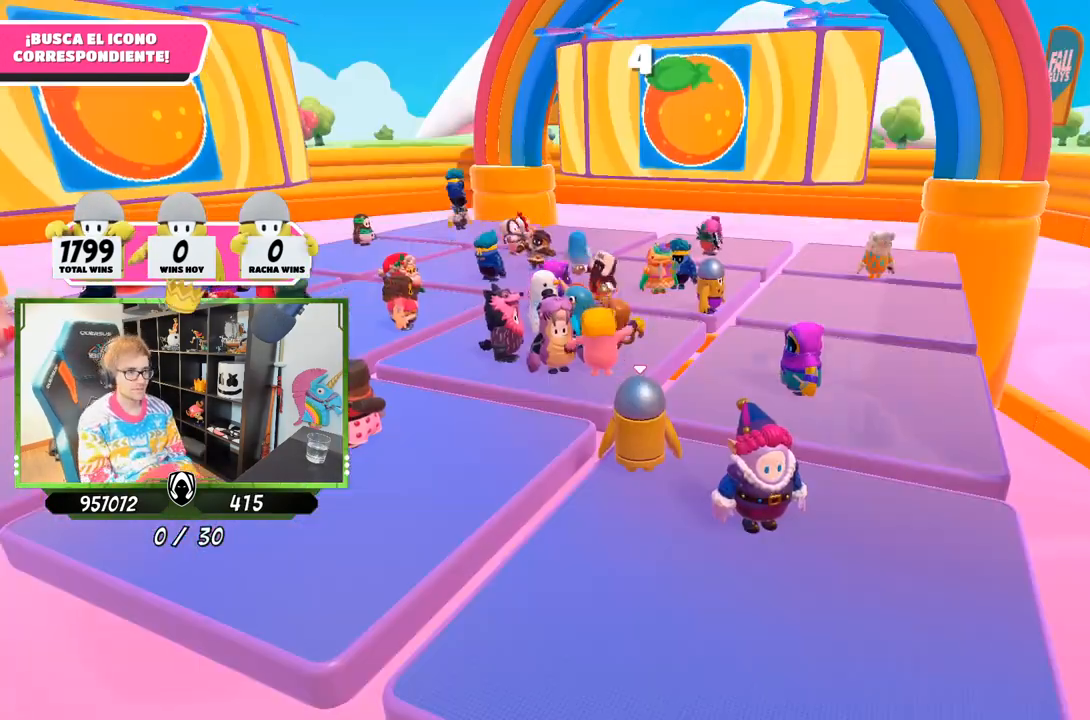
{"buttons": [], "left_stick": "center", "right_stick": "down", "events": [[483, "right_stick", "down"]]}
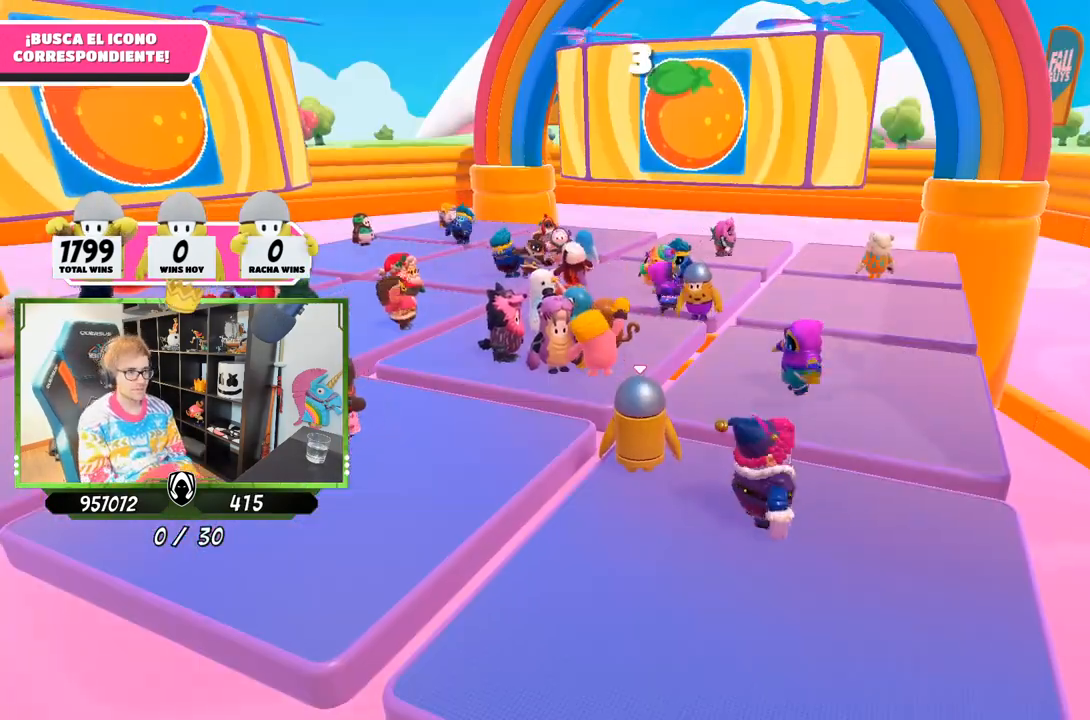
{"buttons": [], "left_stick": "up-right", "right_stick": "down-left", "events": [[17, "left_stick", "up-right"], [500, "right_stick", "down-left"]]}
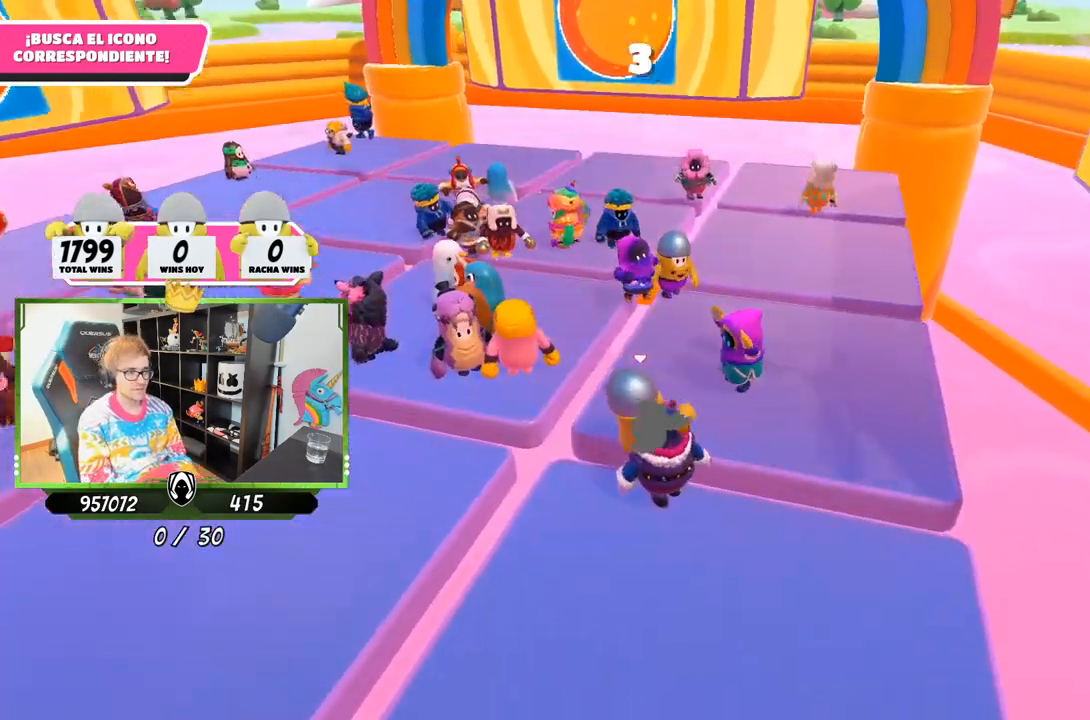
{"buttons": [], "left_stick": "center", "right_stick": "center", "events": [[150, "left_stick", "center"], [350, "right_stick", "center"]]}
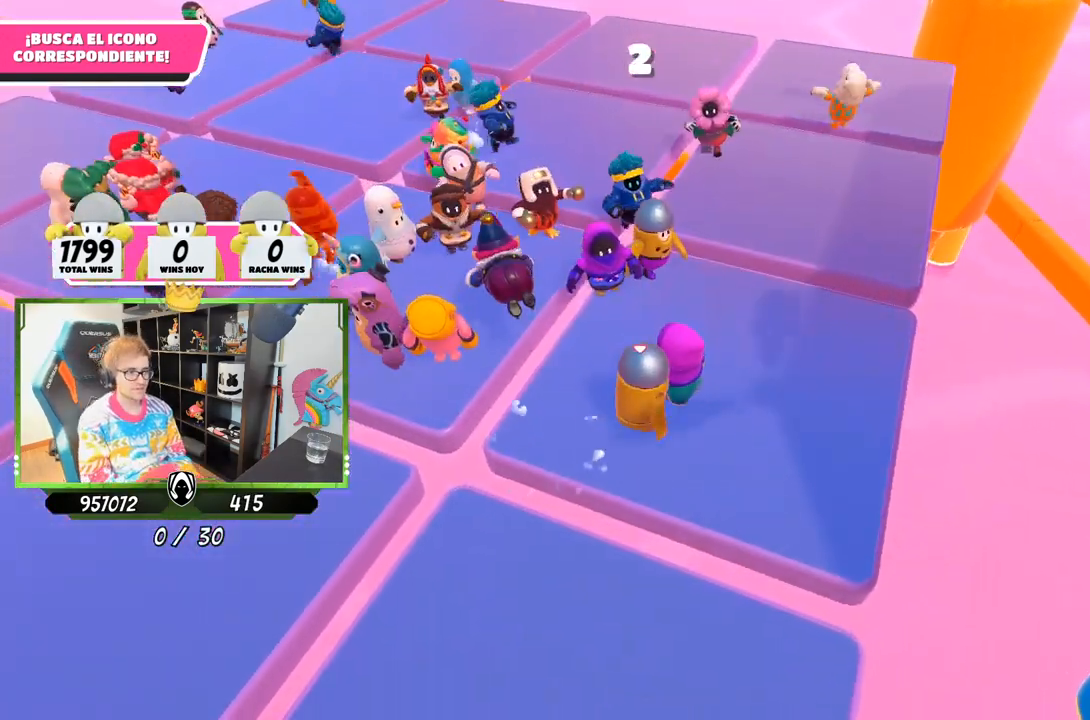
{"buttons": [], "left_stick": "center", "right_stick": "center", "events": []}
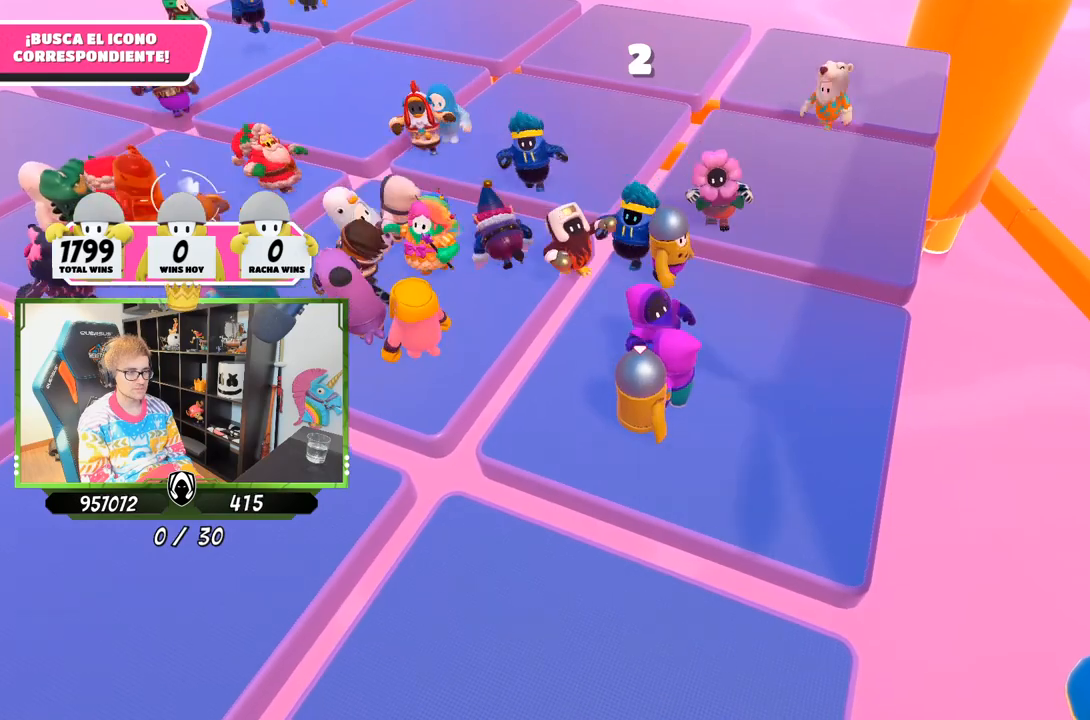
{"buttons": [], "left_stick": "center", "right_stick": "center", "events": []}
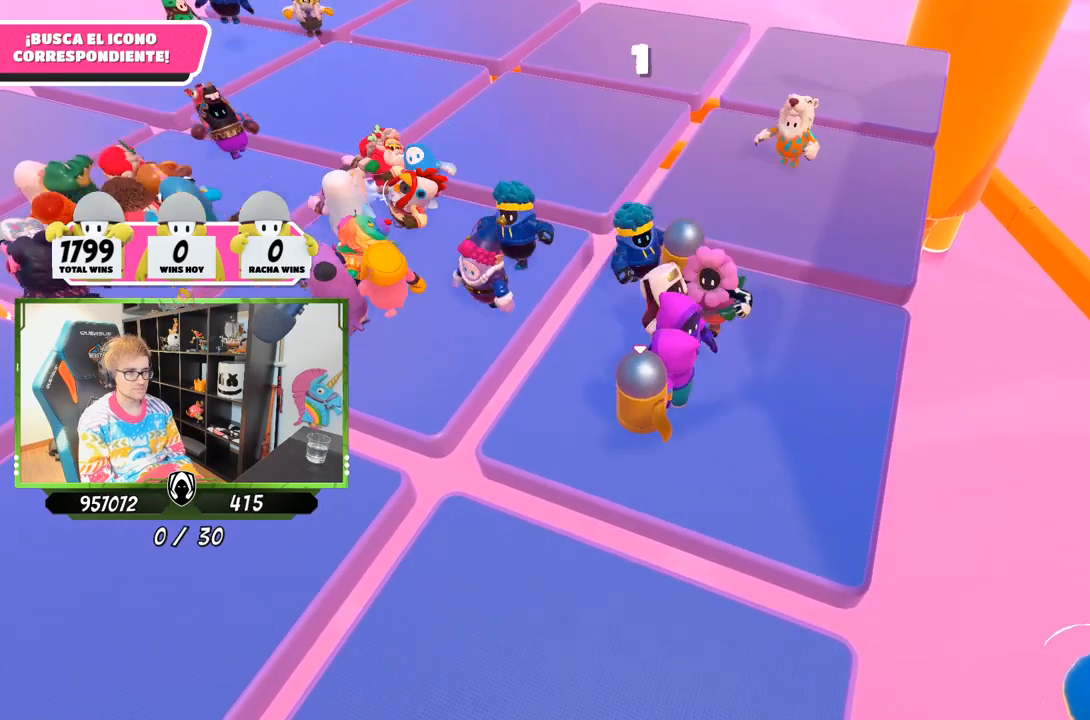
{"buttons": [], "left_stick": "center", "right_stick": "center", "events": []}
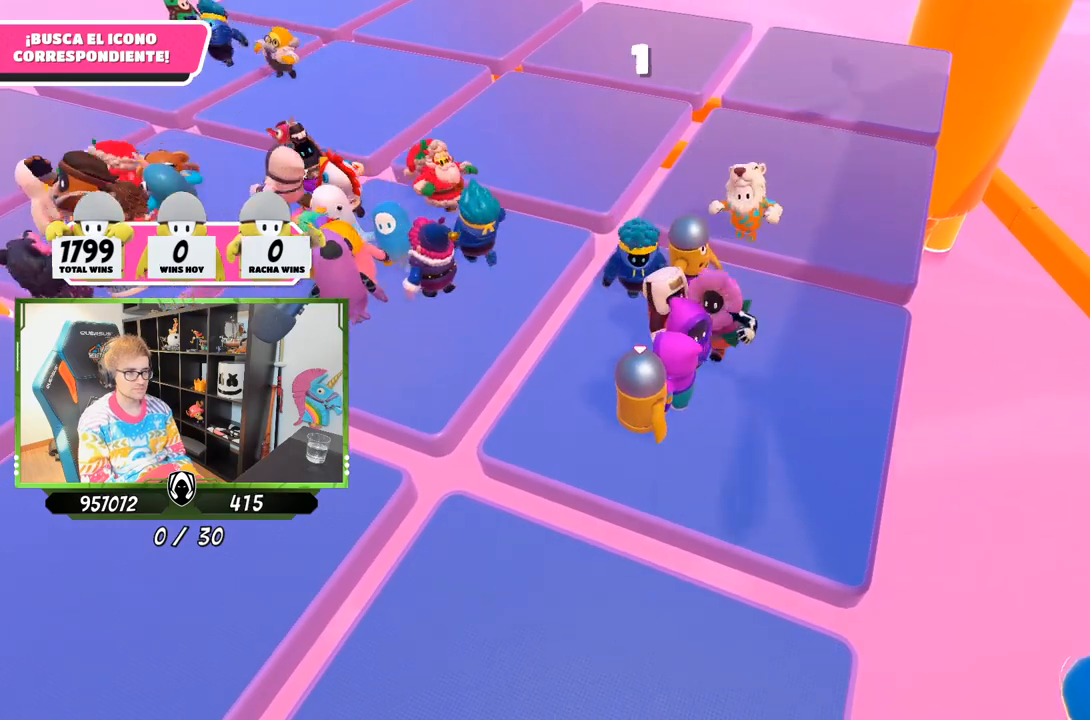
{"buttons": [], "left_stick": "center", "right_stick": "center", "events": []}